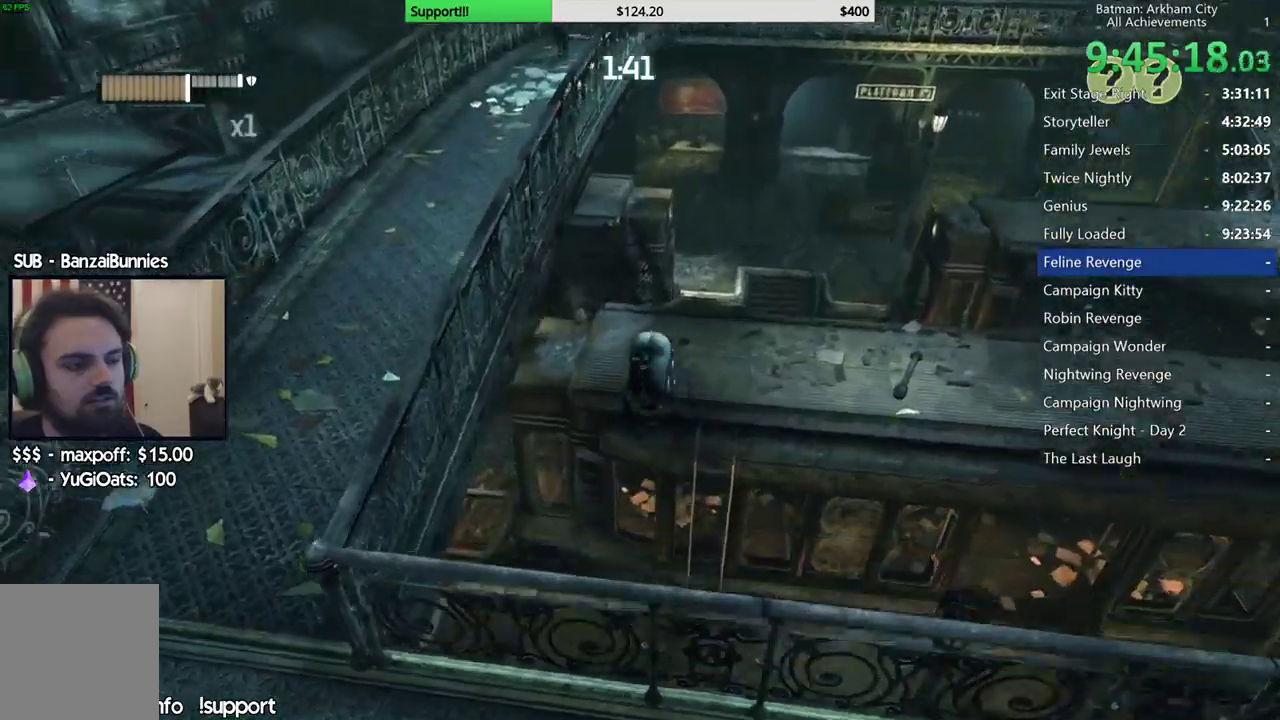
Gameplay with a controller (Xbox layout); each line is a JSON object with the inputs held at the frame after it. "button_events" lists button changes between this image and that frame as [ms after this image, input, new state], when the widget could be followed in between (sticks are given only as held states). This document gives stick clicks only as held states, not as events.
{"buttons": [], "left_stick": "up-left", "right_stick": "up-left", "button_events": []}
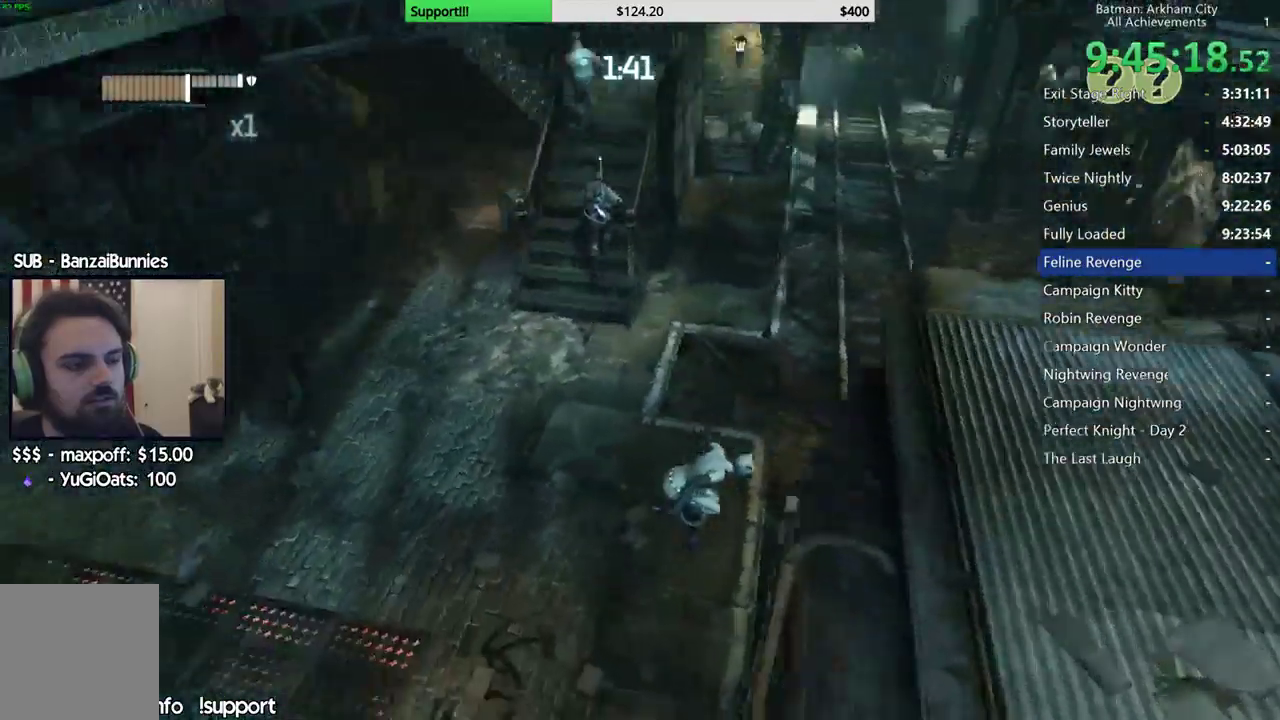
{"buttons": [], "left_stick": "up-left", "right_stick": "center", "button_events": []}
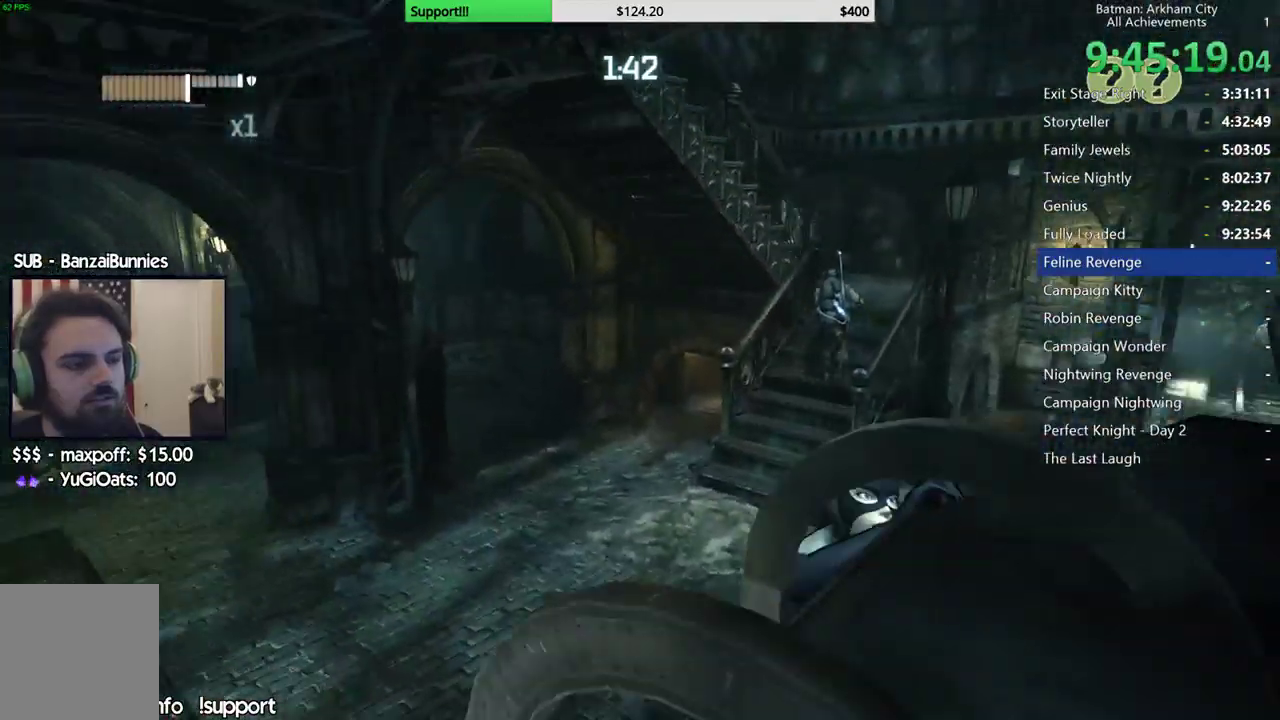
{"buttons": ["B"], "left_stick": "up-left", "right_stick": "center", "button_events": [[467, "B", "down"]]}
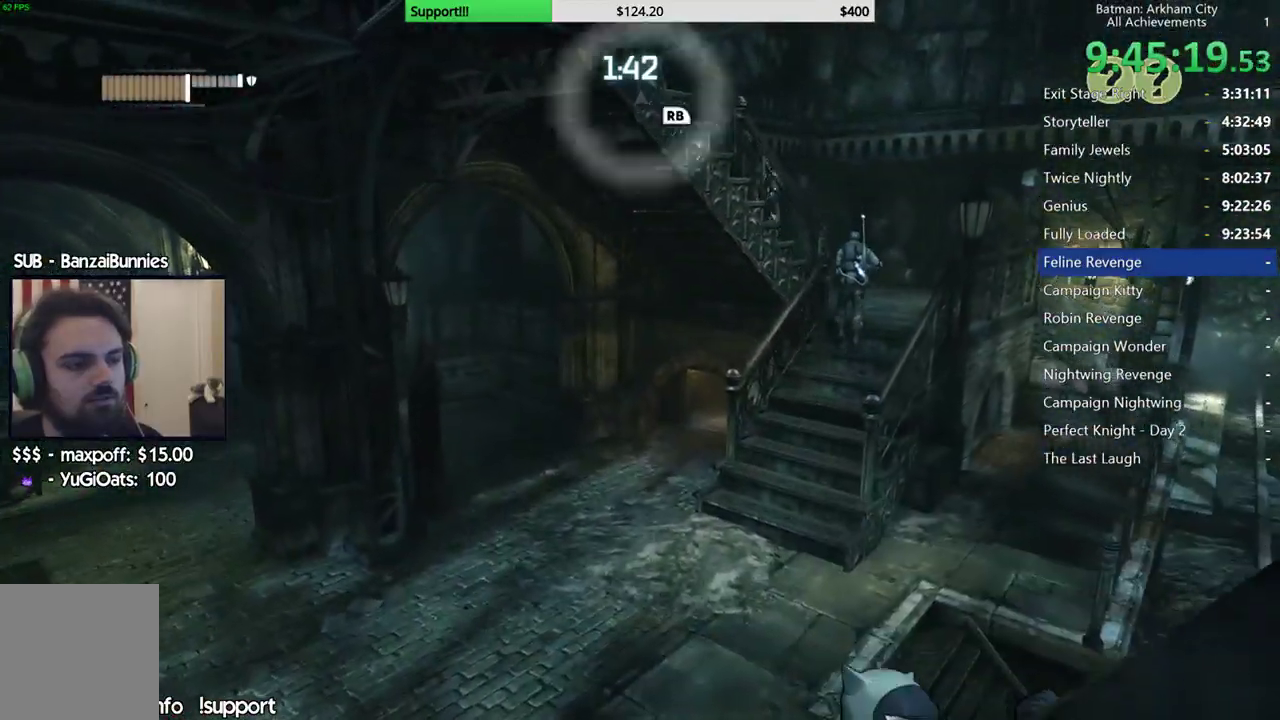
{"buttons": [], "left_stick": "up", "right_stick": "up-left", "button_events": [[83, "B", "up"]]}
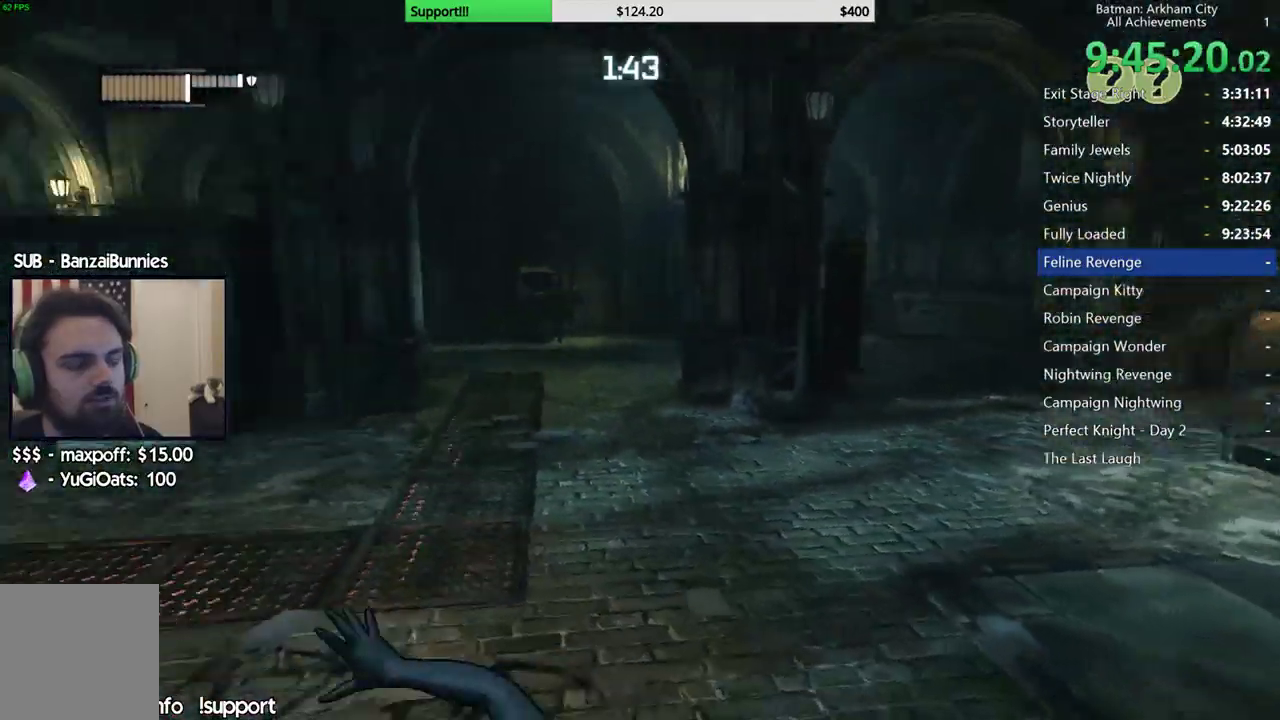
{"buttons": ["A"], "left_stick": "up", "right_stick": "center", "button_events": [[217, "A", "down"]]}
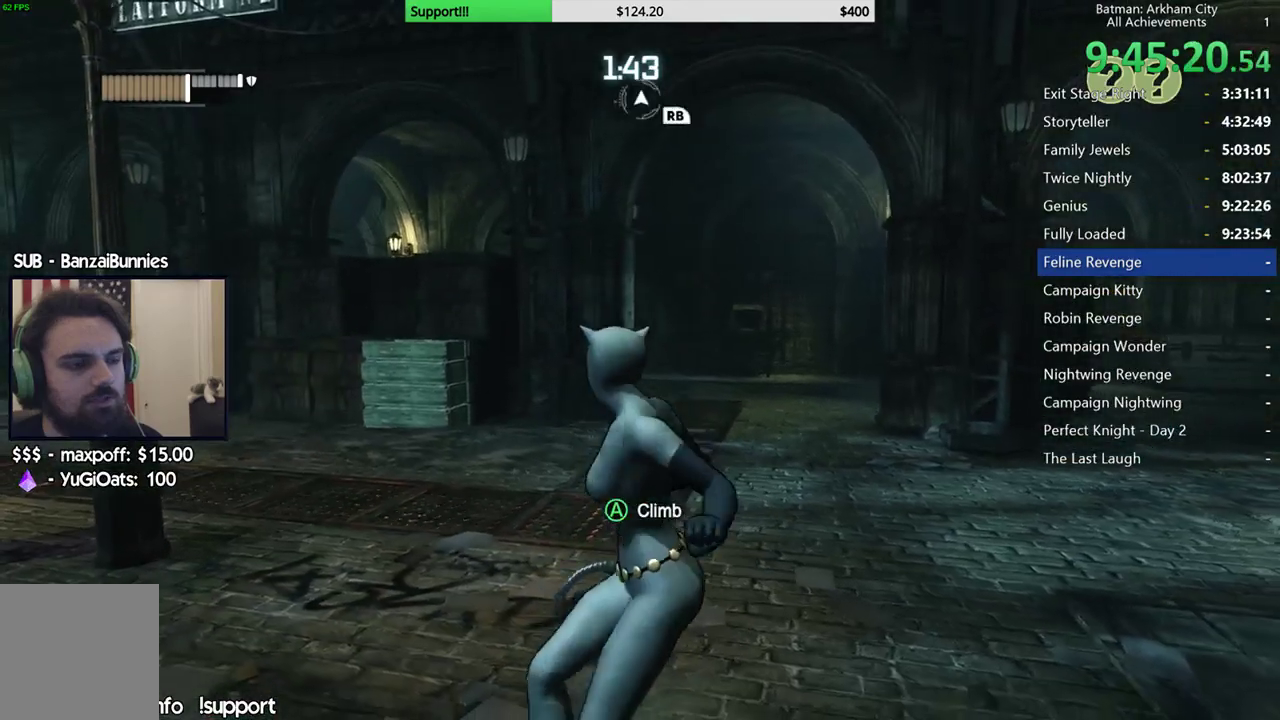
{"buttons": ["A"], "left_stick": "up", "right_stick": "center", "button_events": []}
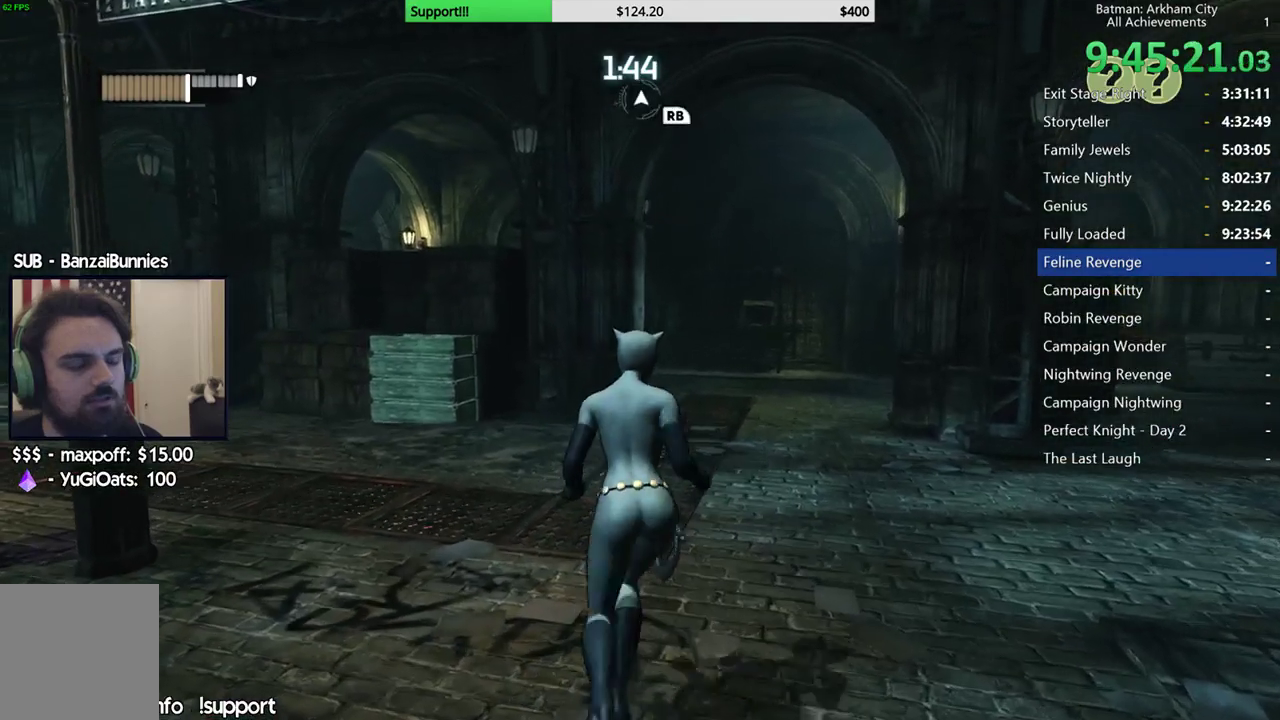
{"buttons": ["A"], "left_stick": "up", "right_stick": "center", "button_events": []}
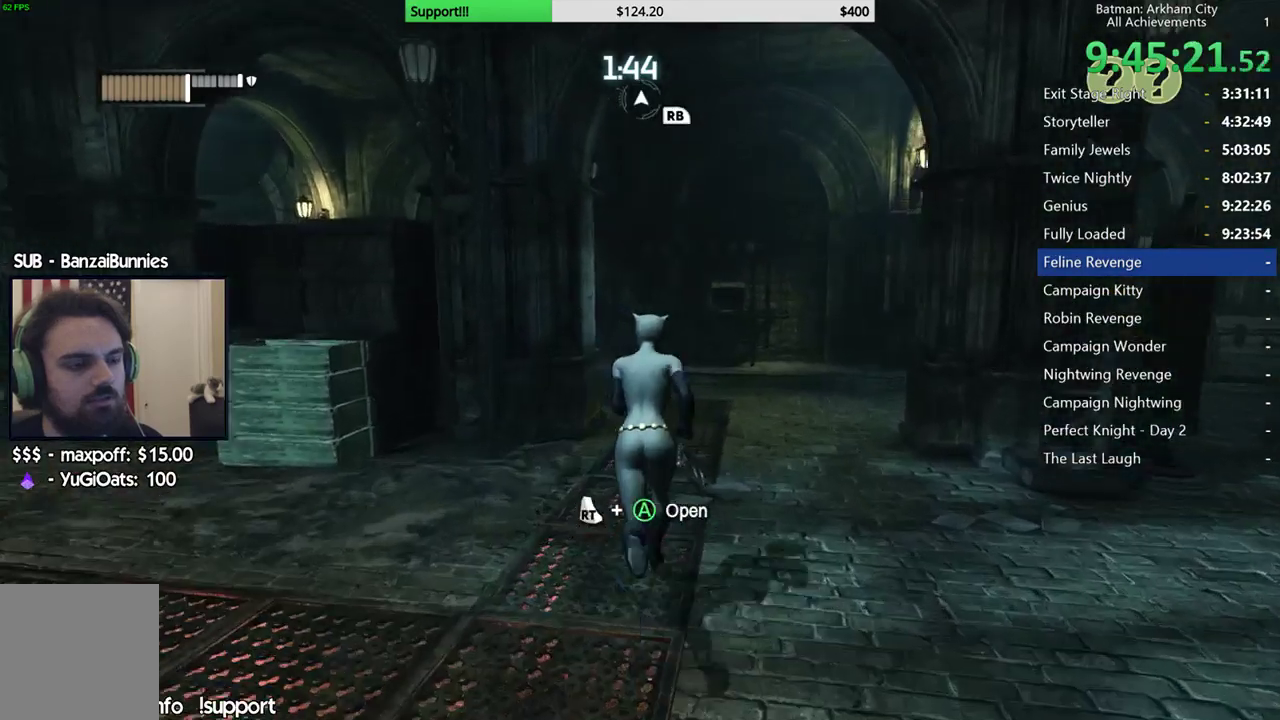
{"buttons": ["R2"], "left_stick": "up", "right_stick": "center", "button_events": [[350, "A", "up"], [400, "R2", "down"]]}
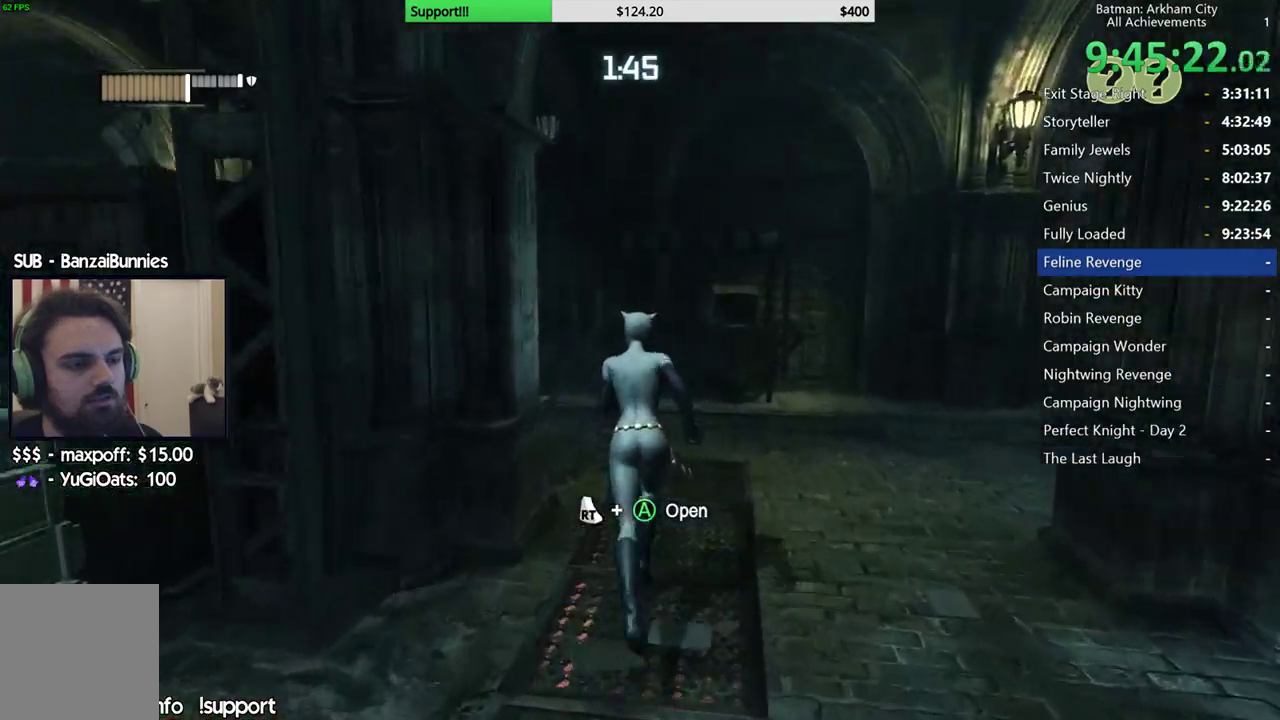
{"buttons": ["R2"], "left_stick": "up-left", "right_stick": "right", "button_events": []}
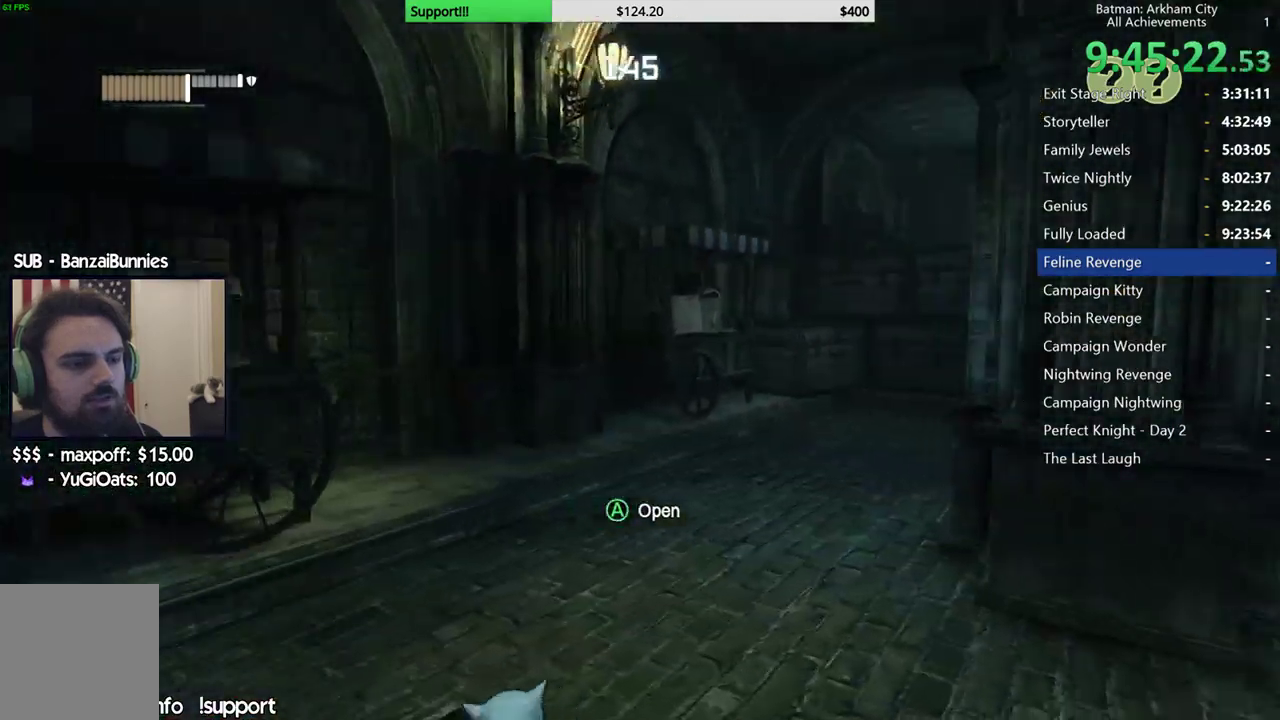
{"buttons": ["R2"], "left_stick": "up-left", "right_stick": "center", "button_events": []}
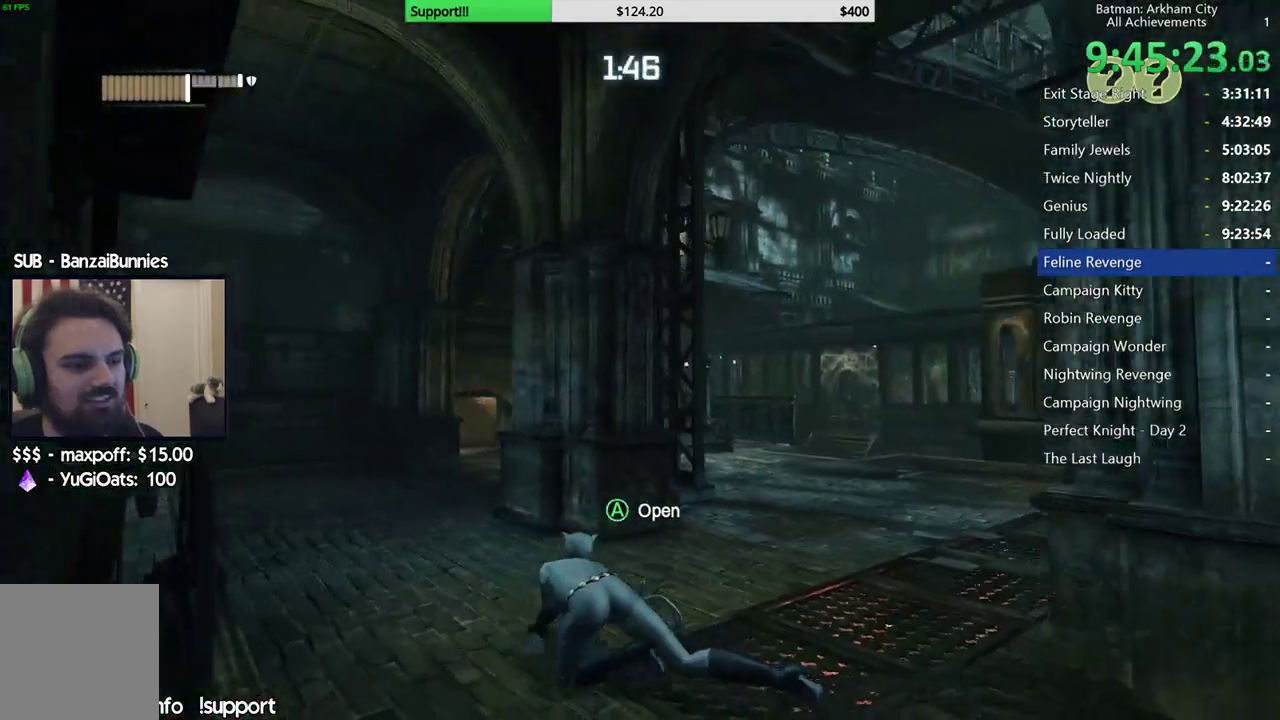
{"buttons": ["R2"], "left_stick": "center", "right_stick": "up-right", "button_events": []}
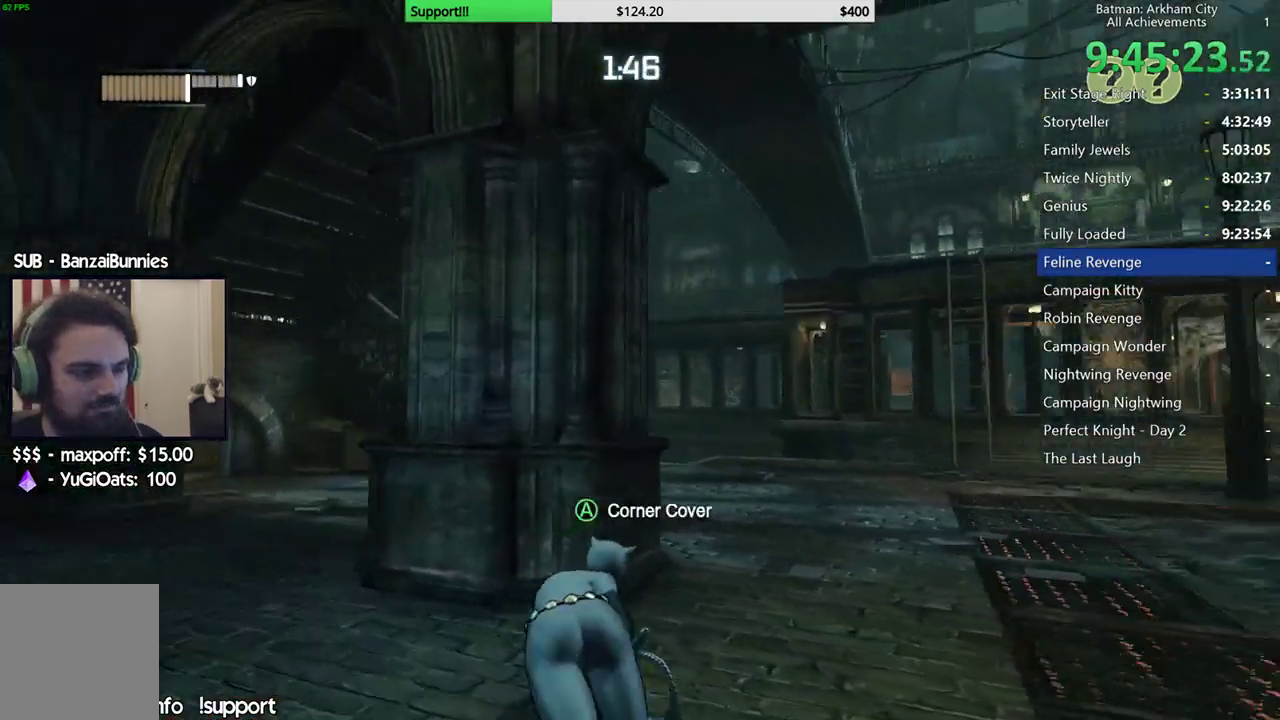
{"buttons": ["R2"], "left_stick": "center", "right_stick": "right", "button_events": []}
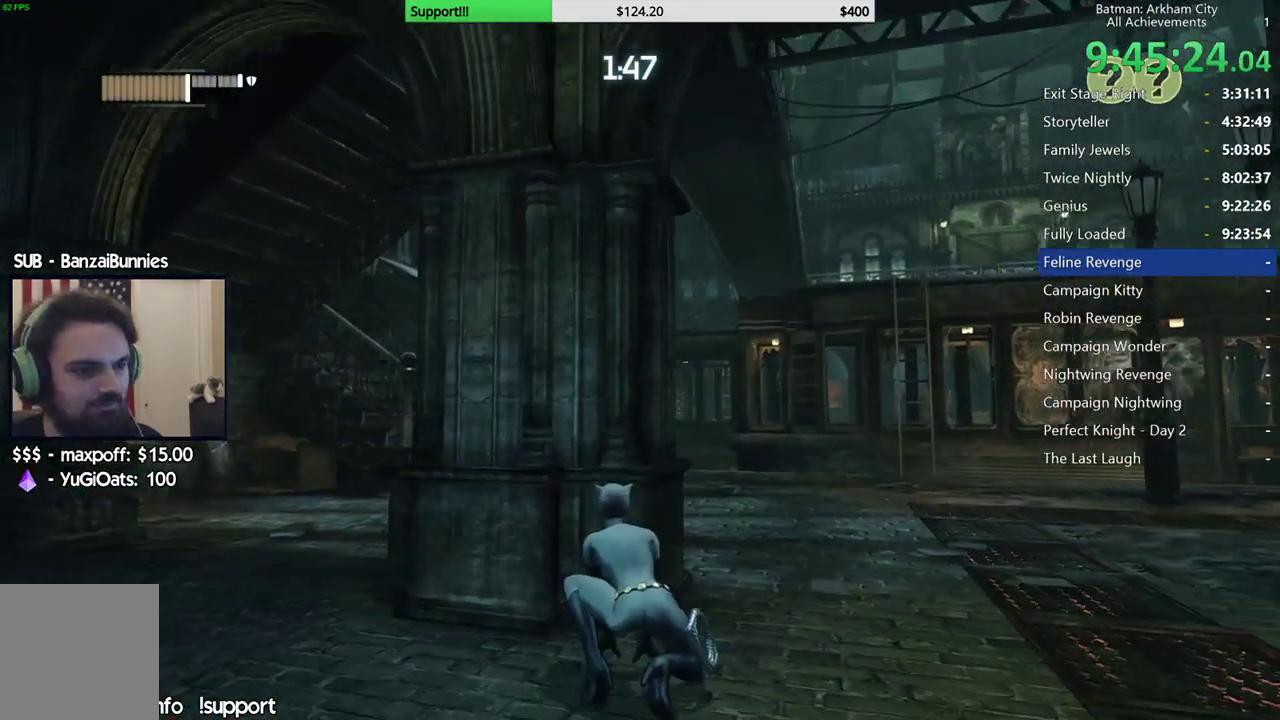
{"buttons": ["R2"], "left_stick": "center", "right_stick": "center", "button_events": []}
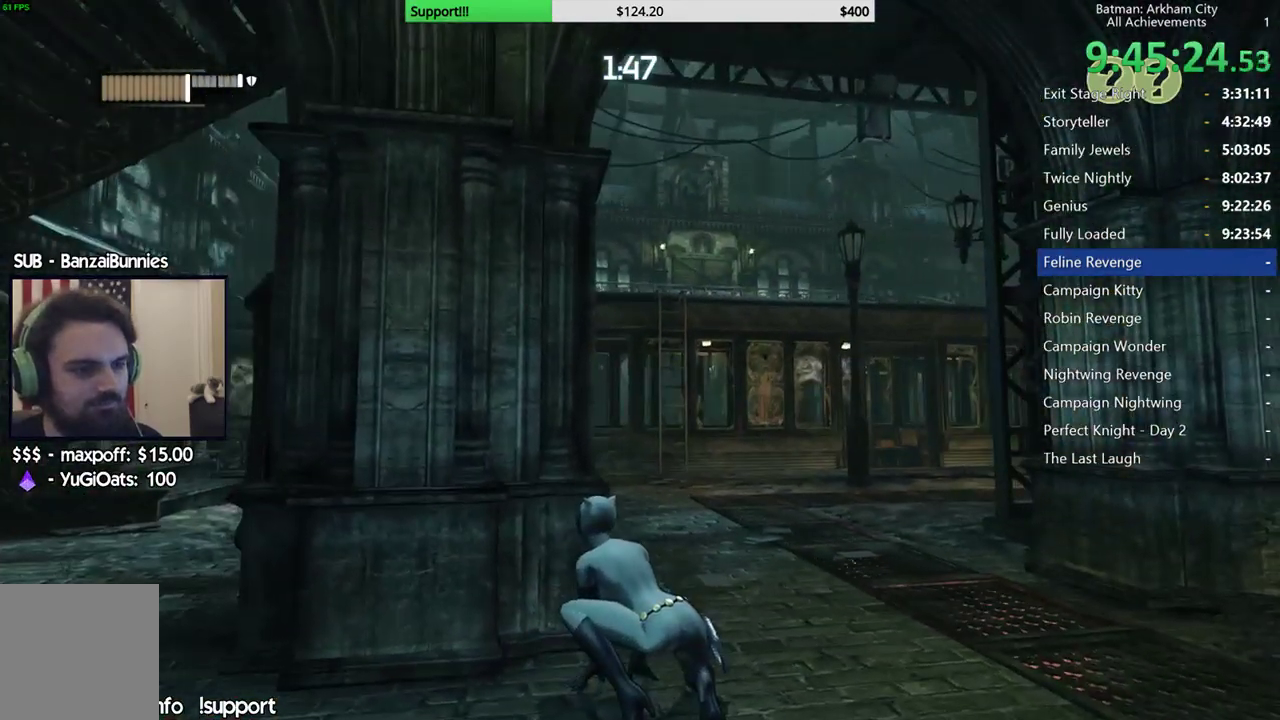
{"buttons": ["R2"], "left_stick": "right", "right_stick": "left", "button_events": []}
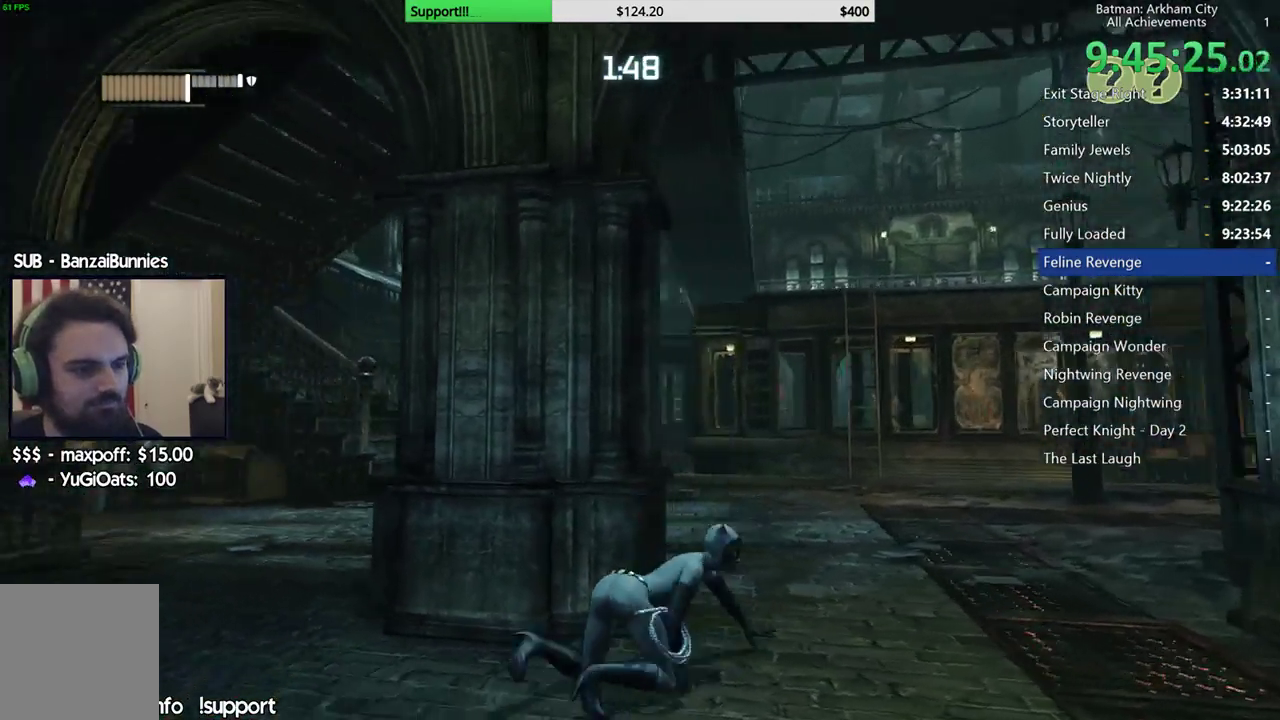
{"buttons": ["R2"], "left_stick": "up-right", "right_stick": "up-left", "button_events": []}
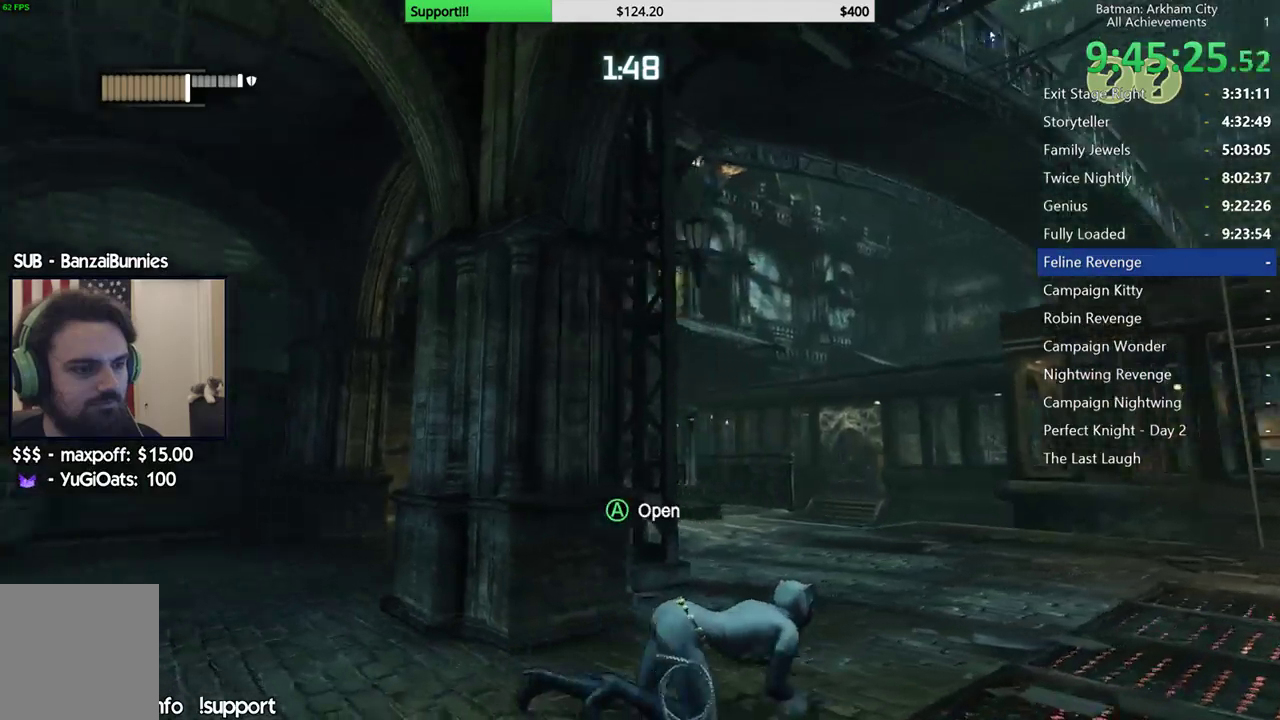
{"buttons": ["R2"], "left_stick": "right", "right_stick": "up-left", "button_events": []}
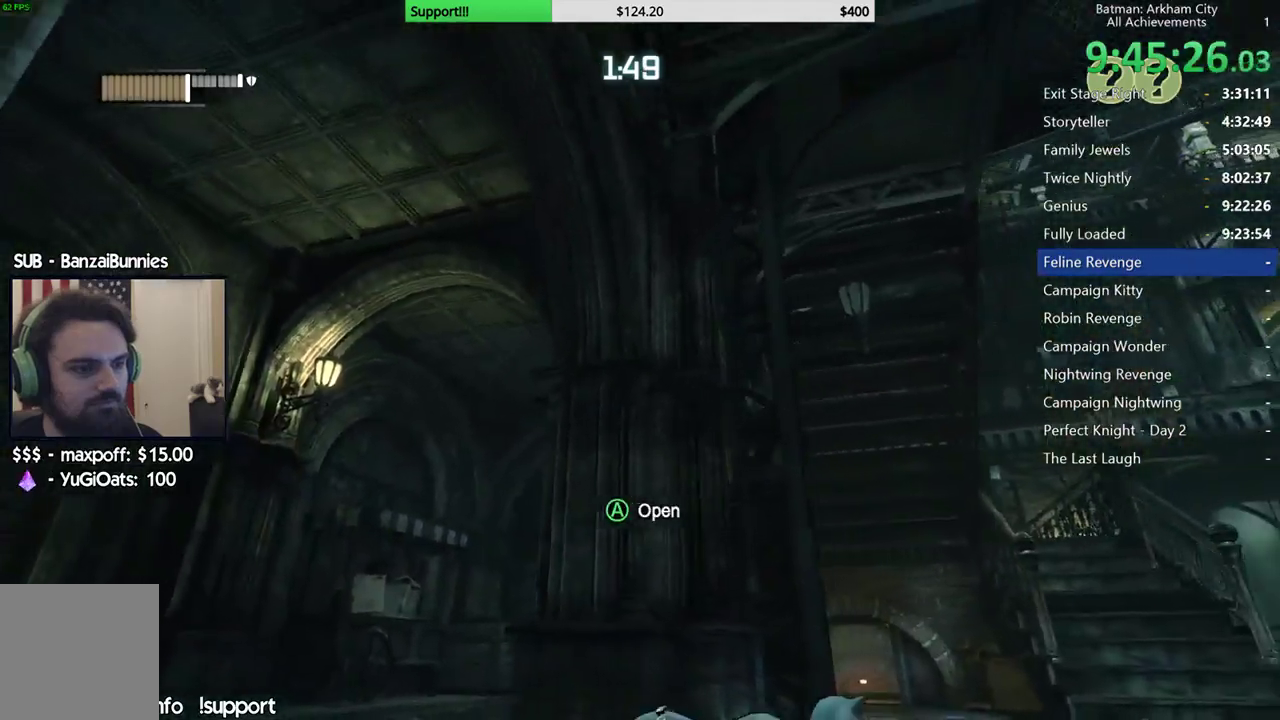
{"buttons": ["R2"], "left_stick": "down", "right_stick": "up-left", "button_events": []}
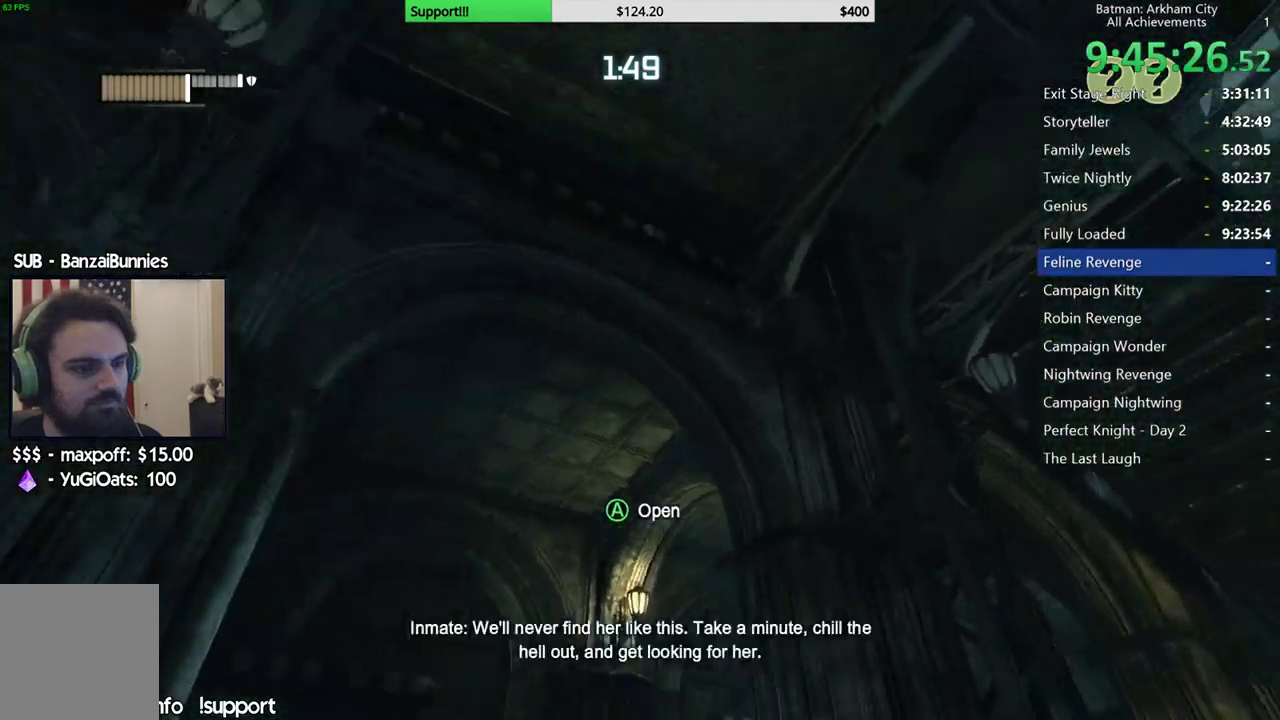
{"buttons": [], "left_stick": "down", "right_stick": "center", "button_events": [[467, "R2", "up"]]}
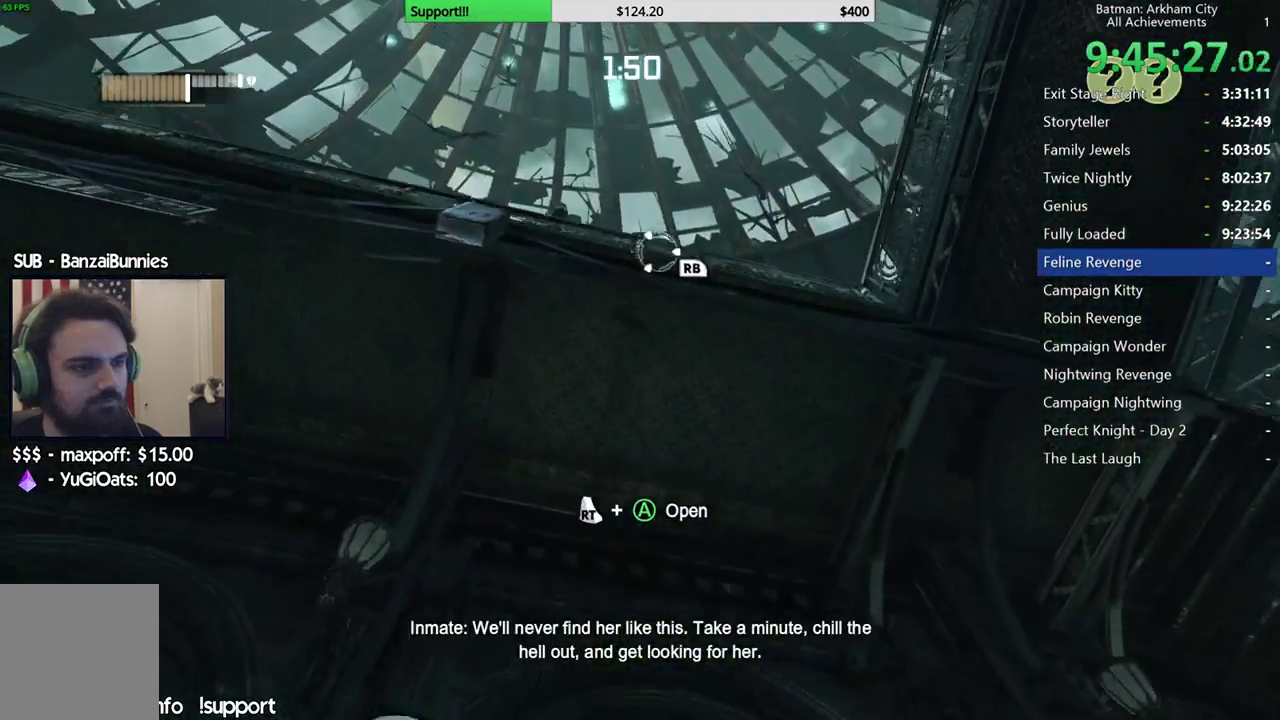
{"buttons": [], "left_stick": "center", "right_stick": "right", "button_events": []}
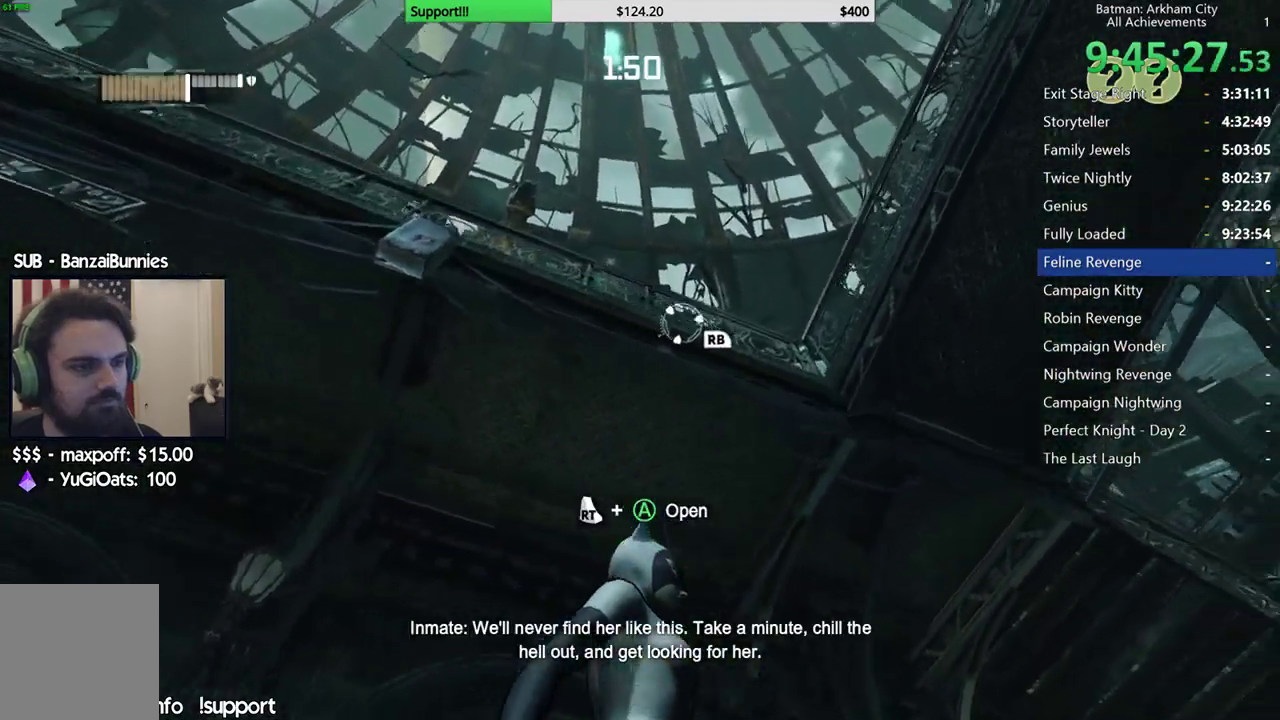
{"buttons": [], "left_stick": "center", "right_stick": "center", "button_events": [[233, "R1", "down"], [333, "R1", "up"]]}
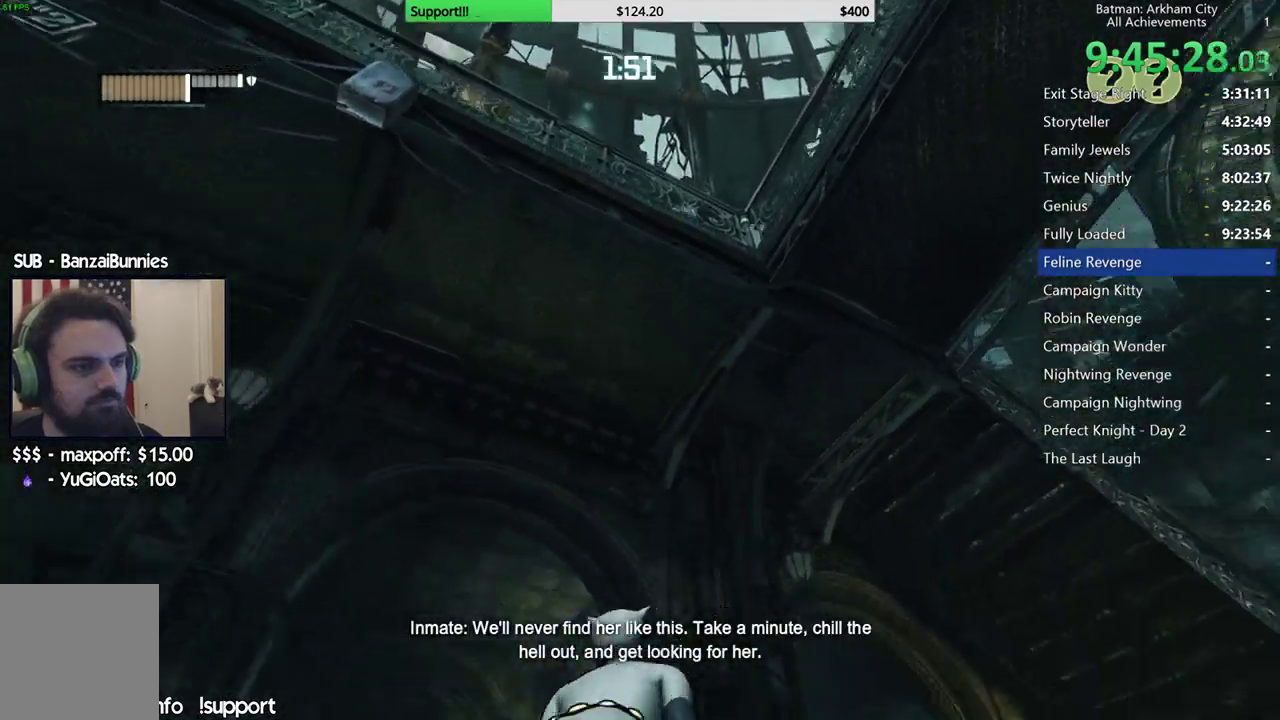
{"buttons": [], "left_stick": "center", "right_stick": "center", "button_events": []}
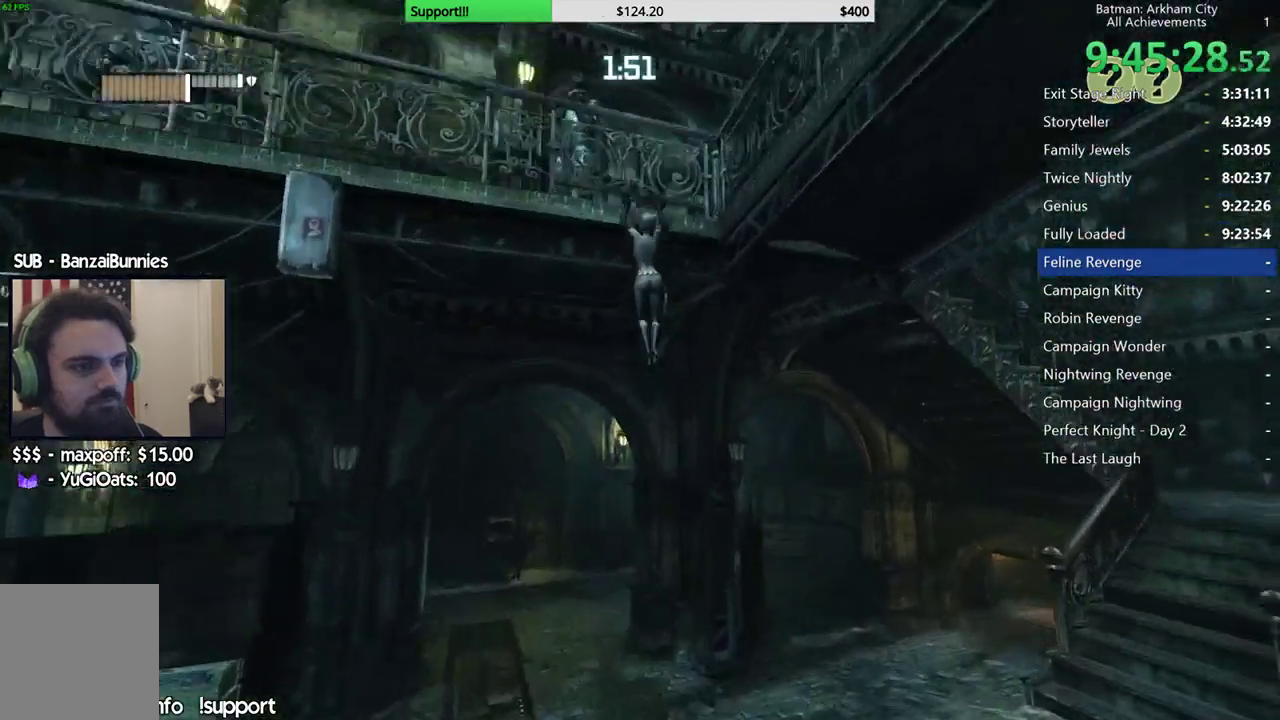
{"buttons": [], "left_stick": "center", "right_stick": "center", "button_events": []}
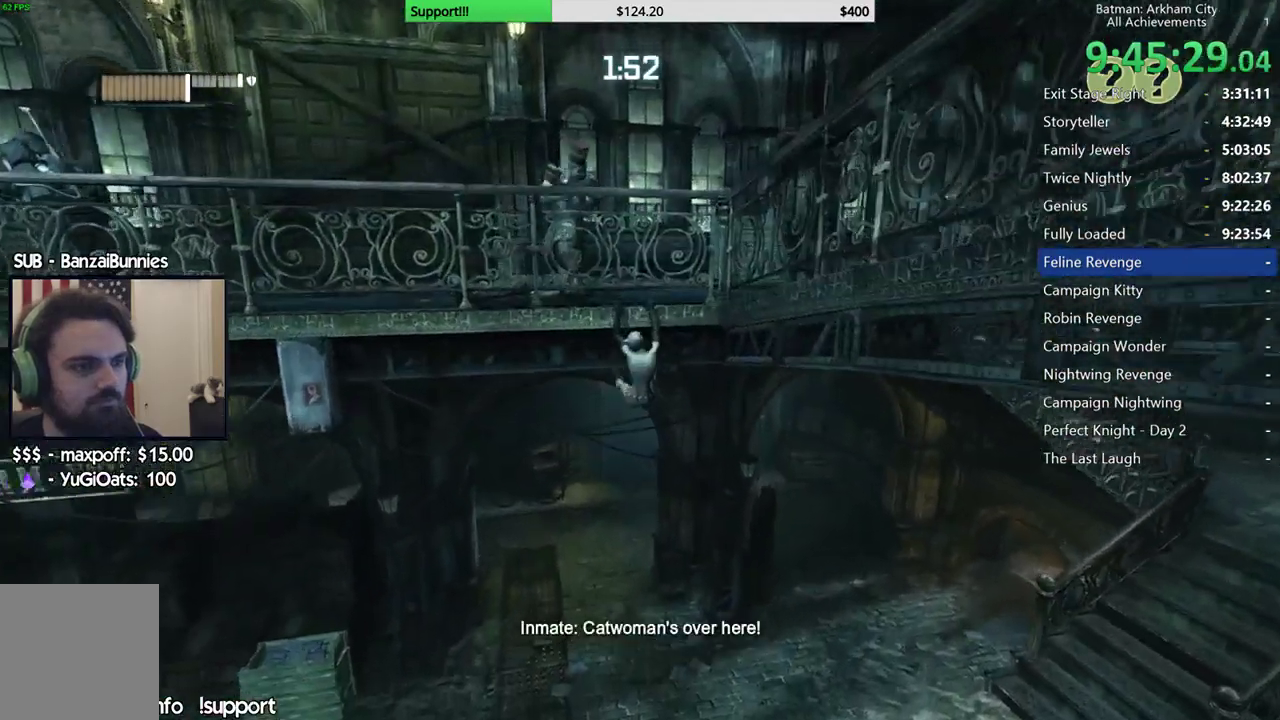
{"buttons": ["B"], "left_stick": "center", "right_stick": "center", "button_events": [[433, "B", "down"]]}
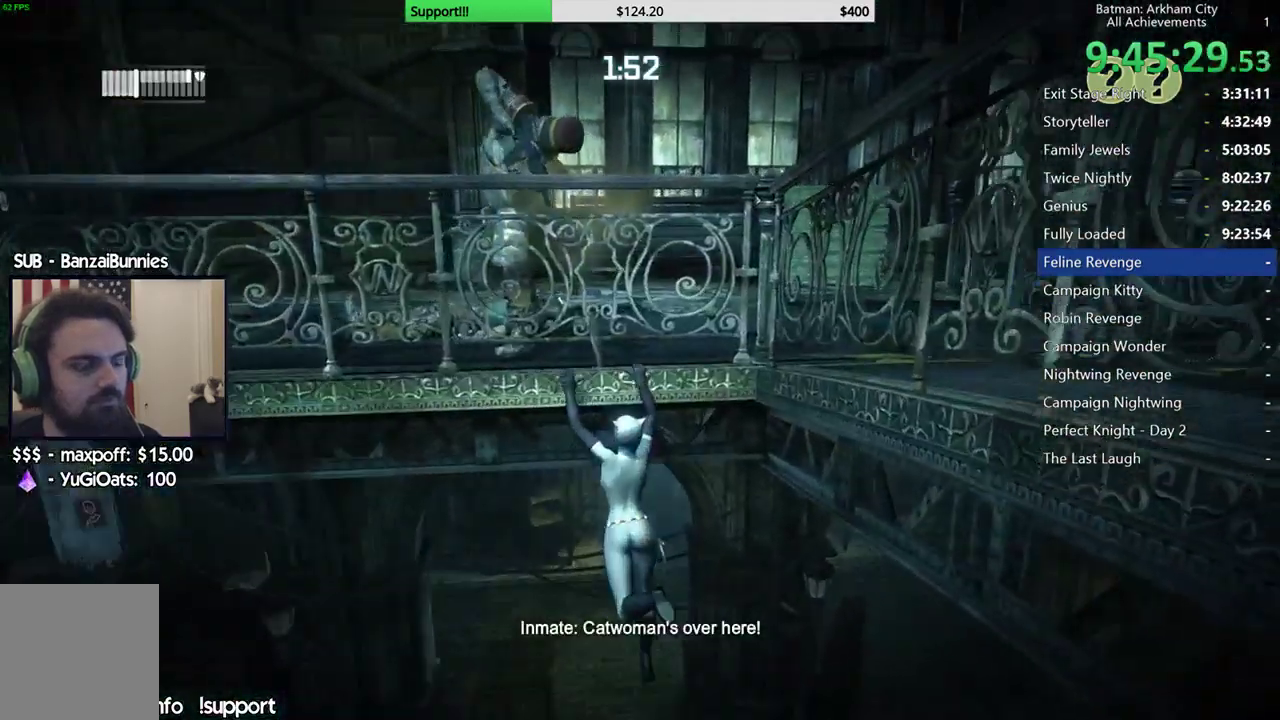
{"buttons": ["START"], "left_stick": "center", "right_stick": "center", "button_events": [[17, "B", "up"], [83, "B", "down"], [167, "B", "up"], [467, "START", "down"]]}
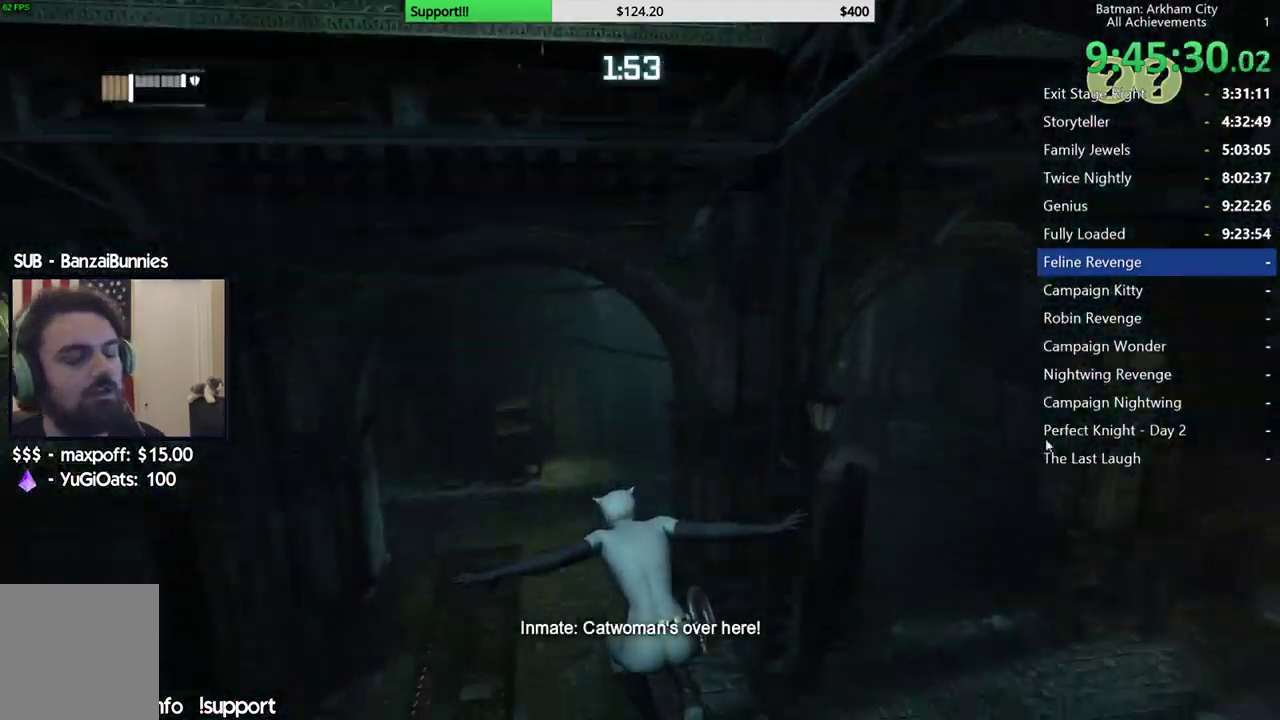
{"buttons": ["A"], "left_stick": "center", "right_stick": "center", "button_events": [[117, "START", "up"], [200, "DPAD_LEFT", "down"], [267, "DPAD_LEFT", "up"], [350, "DPAD_LEFT", "down"], [417, "DPAD_LEFT", "up"], [433, "A", "down"]]}
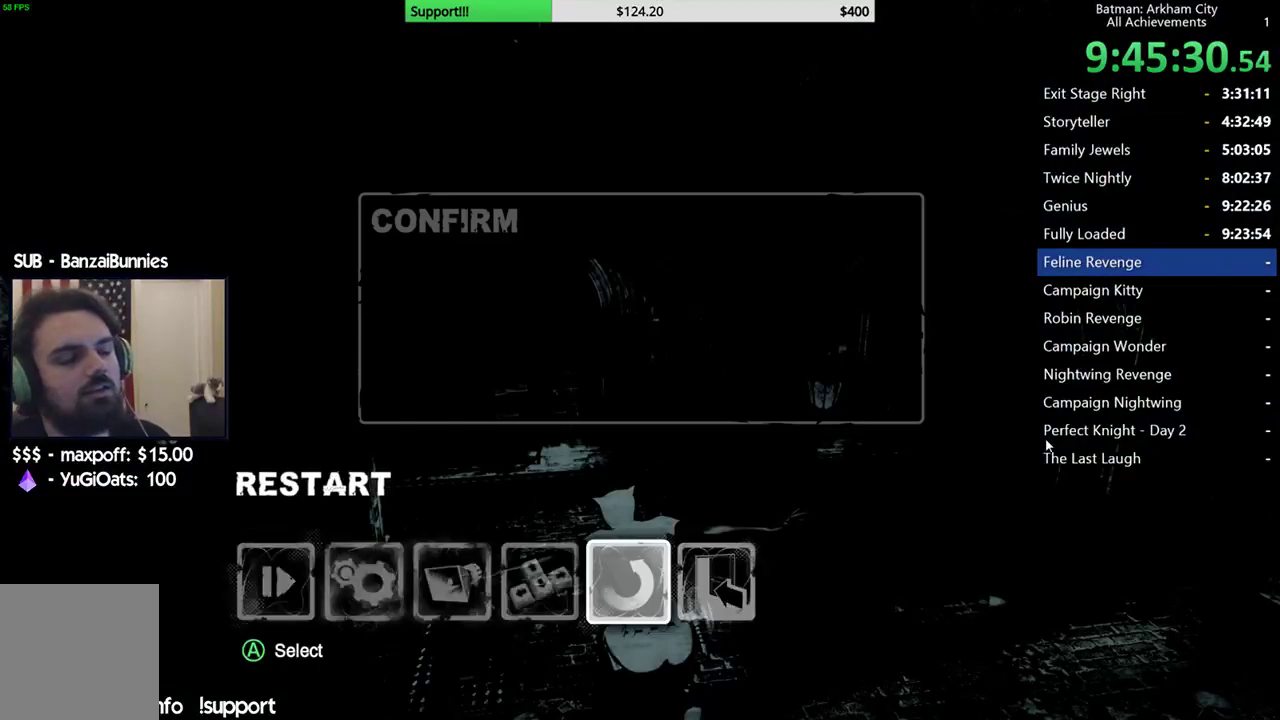
{"buttons": [], "left_stick": "center", "right_stick": "center", "button_events": [[17, "A", "up"], [83, "DPAD_UP", "down"], [200, "DPAD_UP", "up"], [217, "A", "down"], [267, "A", "up"]]}